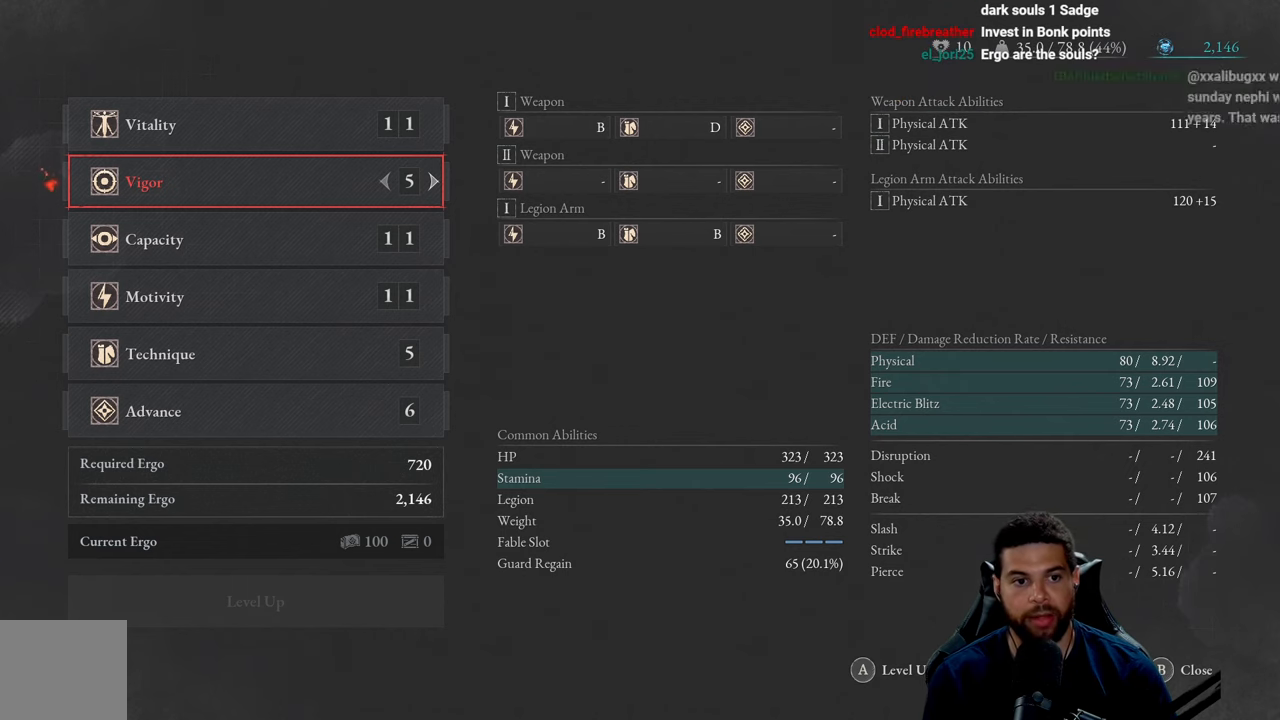
Gameplay with a controller (Xbox layout); each line is a JSON object with the inputs held at the frame after it. "events" lists button and stick changes between this image and that frame as [ms after this image, input, new state], when the widget could be followed in between.
{"buttons": ["DPAD_DOWN"], "left_stick": "center", "right_stick": "center", "events": [[483, "DPAD_DOWN", "down"]]}
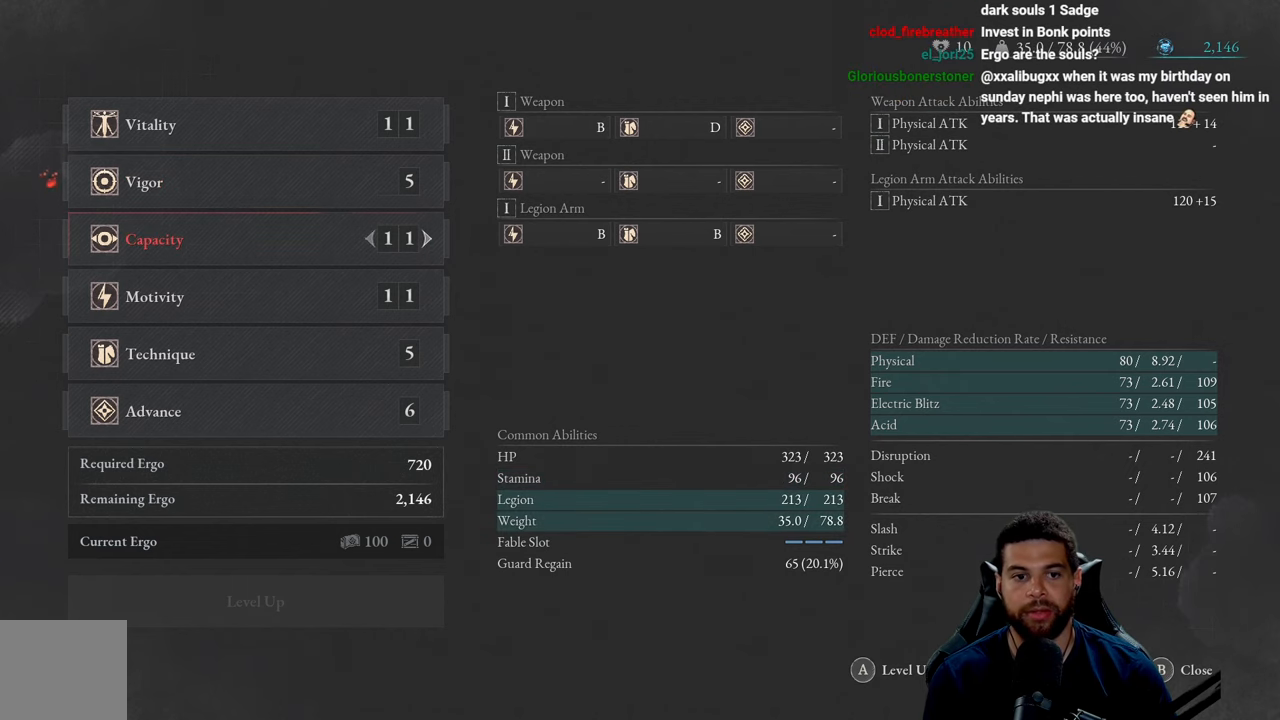
{"buttons": [], "left_stick": "center", "right_stick": "center", "events": [[100, "DPAD_DOWN", "up"]]}
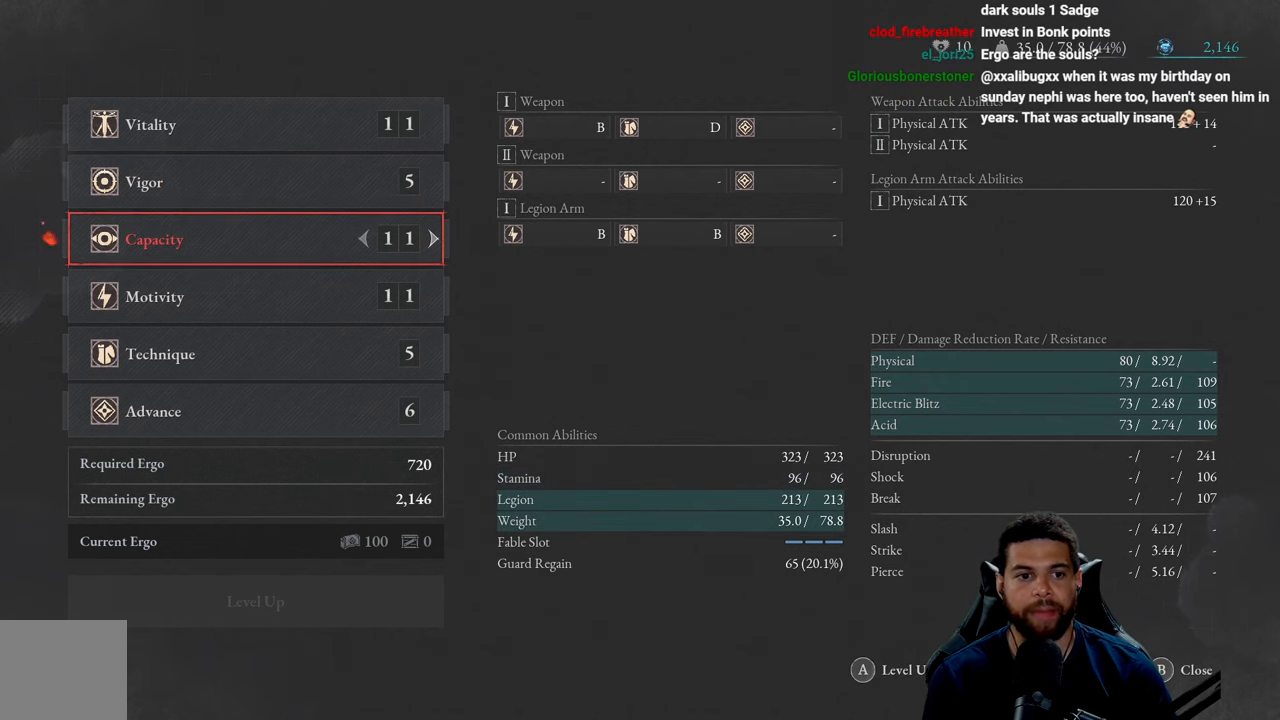
{"buttons": [], "left_stick": "center", "right_stick": "center", "events": []}
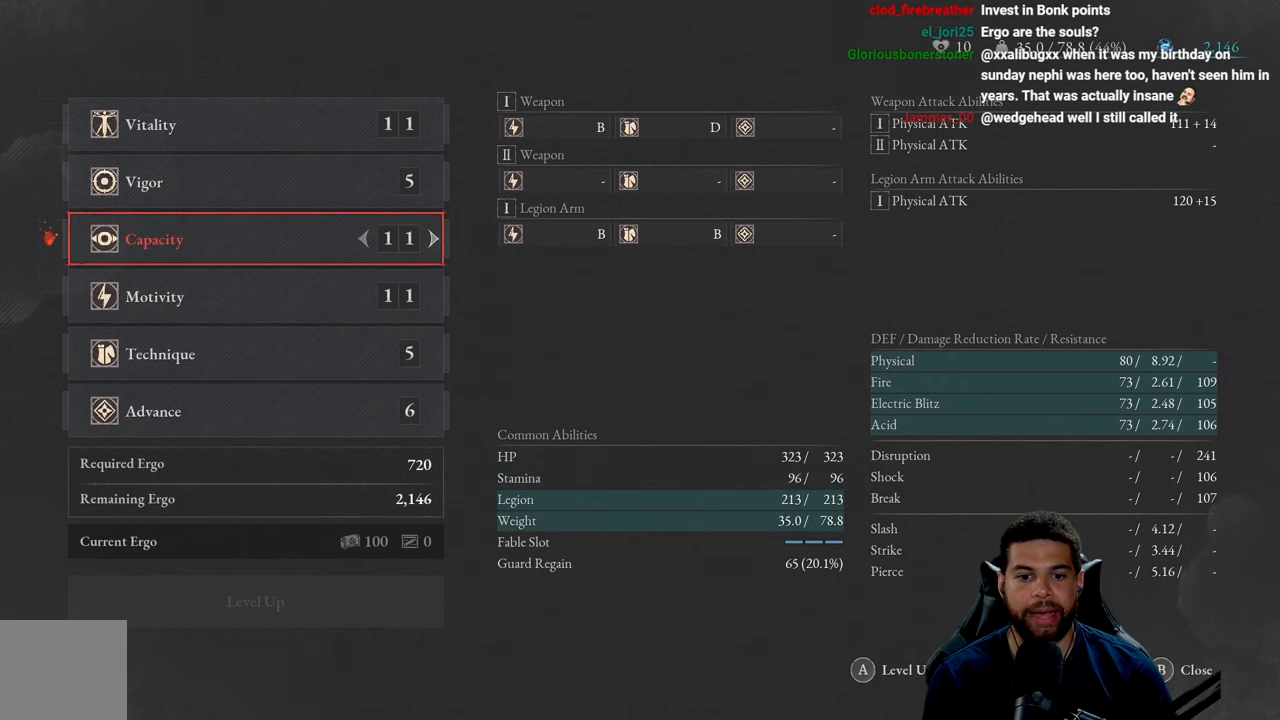
{"buttons": [], "left_stick": "center", "right_stick": "center", "events": []}
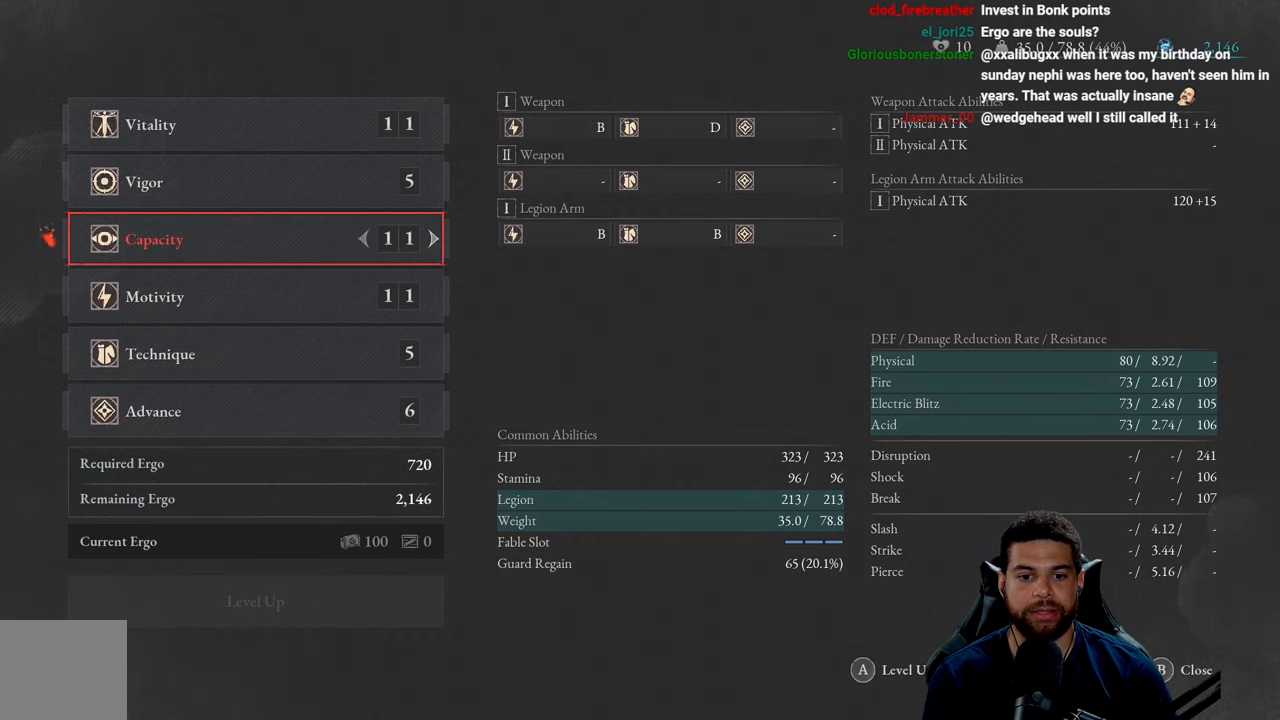
{"buttons": [], "left_stick": "center", "right_stick": "center", "events": []}
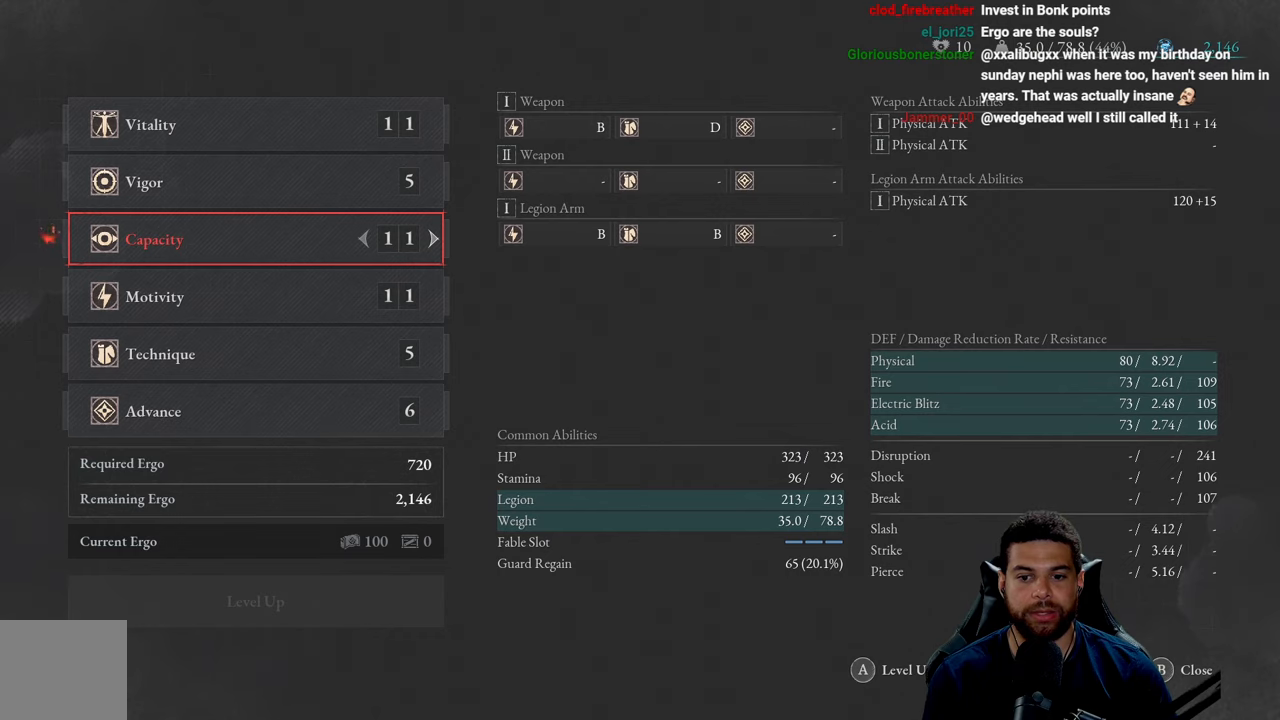
{"buttons": [], "left_stick": "center", "right_stick": "center", "events": []}
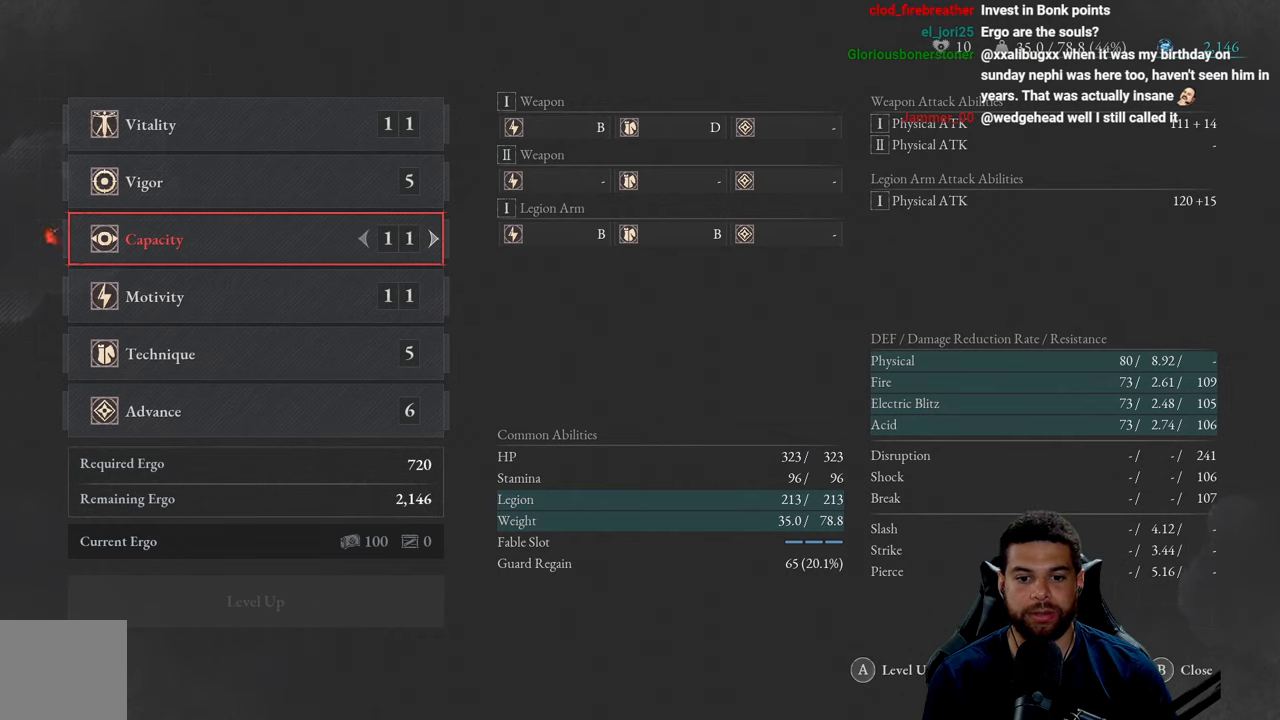
{"buttons": [], "left_stick": "center", "right_stick": "center", "events": []}
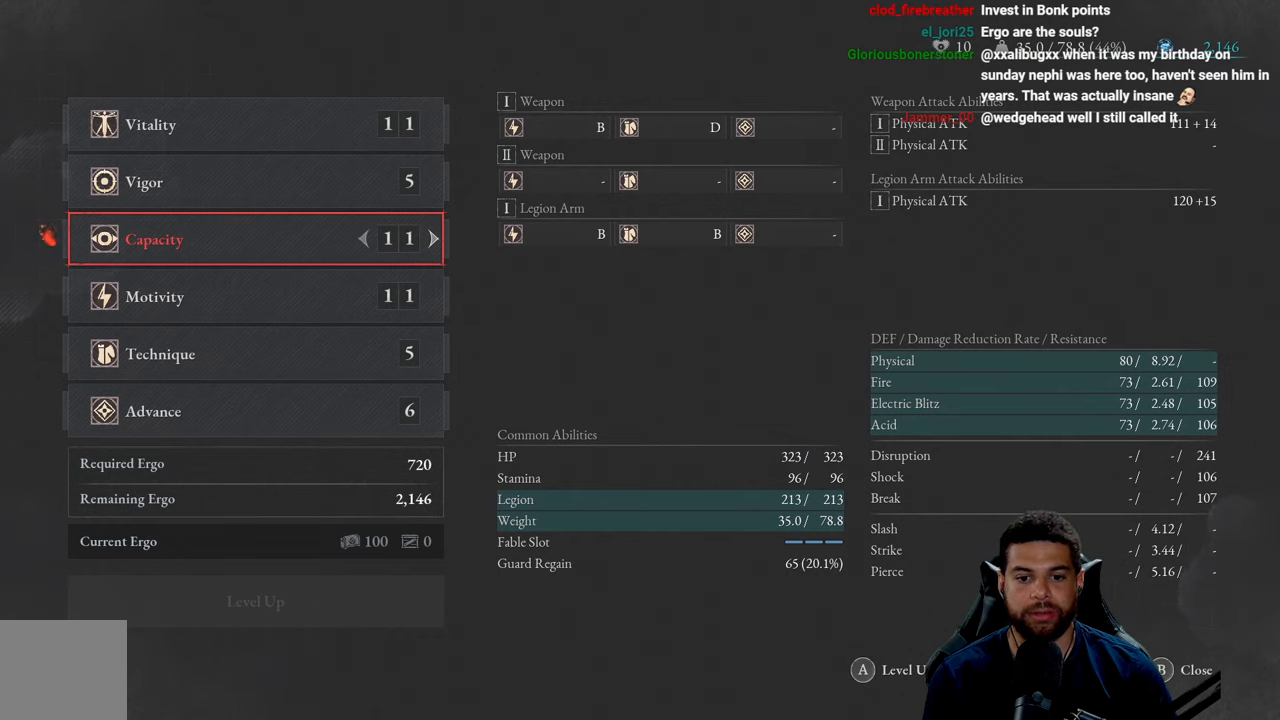
{"buttons": [], "left_stick": "center", "right_stick": "center", "events": []}
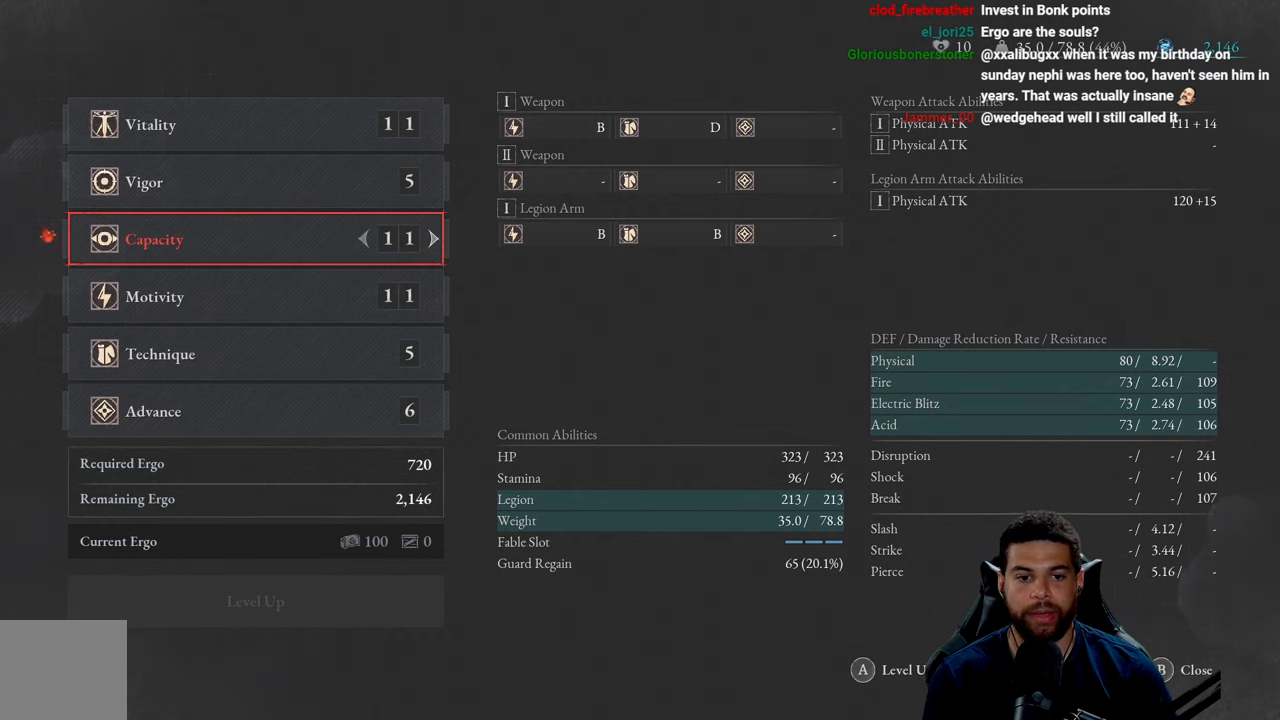
{"buttons": [], "left_stick": "center", "right_stick": "center", "events": []}
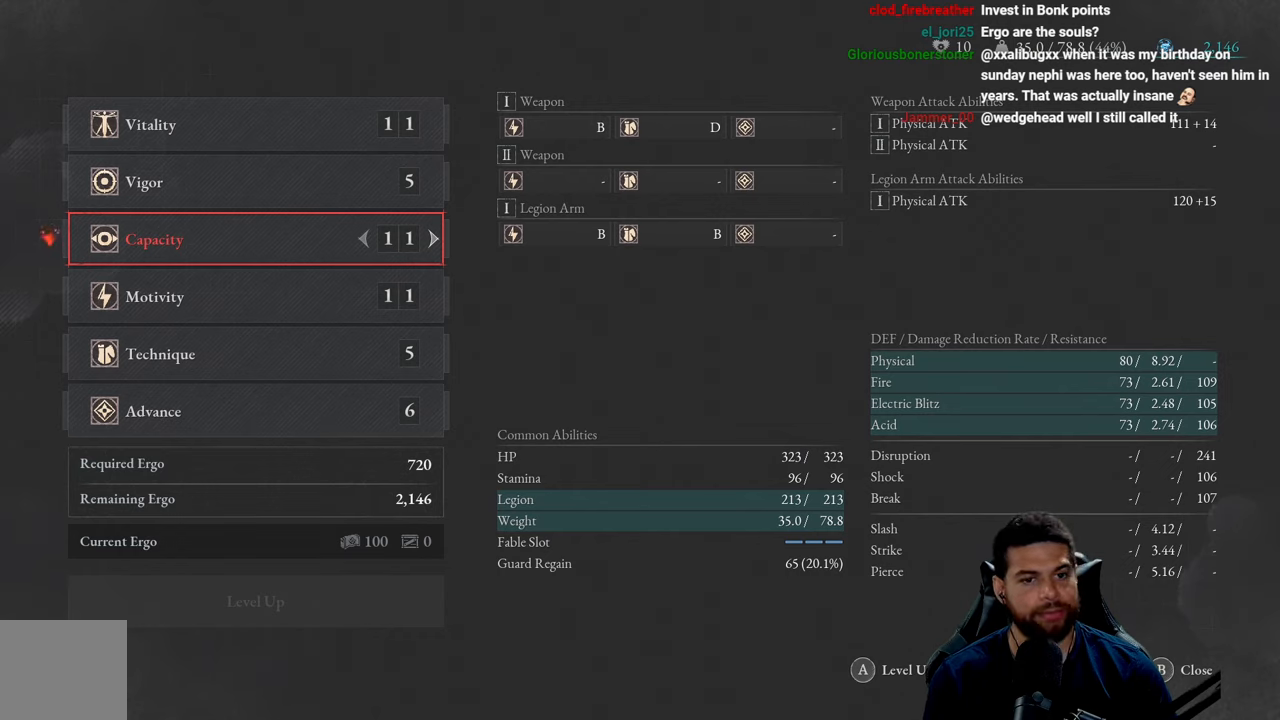
{"buttons": [], "left_stick": "center", "right_stick": "center", "events": [[300, "DPAD_DOWN", "down"], [400, "DPAD_DOWN", "up"]]}